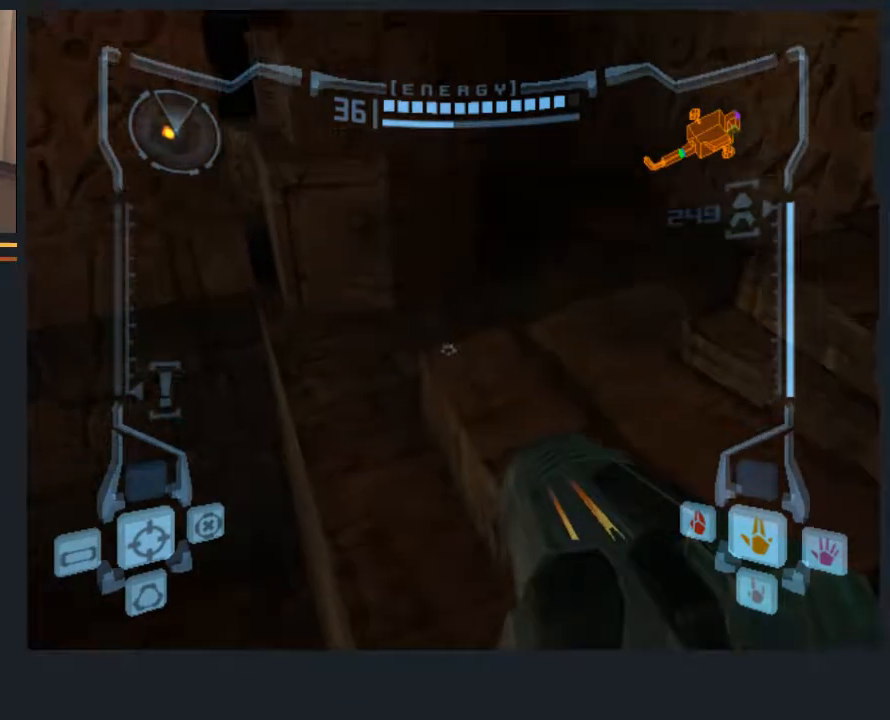
Gameplay with a controller (Nintendo layout); each line is a JSON object with the inputs held at the frame after it. "events" lists button and stick changes between this image and that frame as [ms after this image, input, new state], when the widget could be followed in between. Not read: L3 R3.
{"buttons": ["L1"], "left_stick": "up-right", "right_stick": "center", "events": [[50, "L1", "down"], [200, "left_stick", "up-right"], [467, "A", "down"], [500, "A", "up"]]}
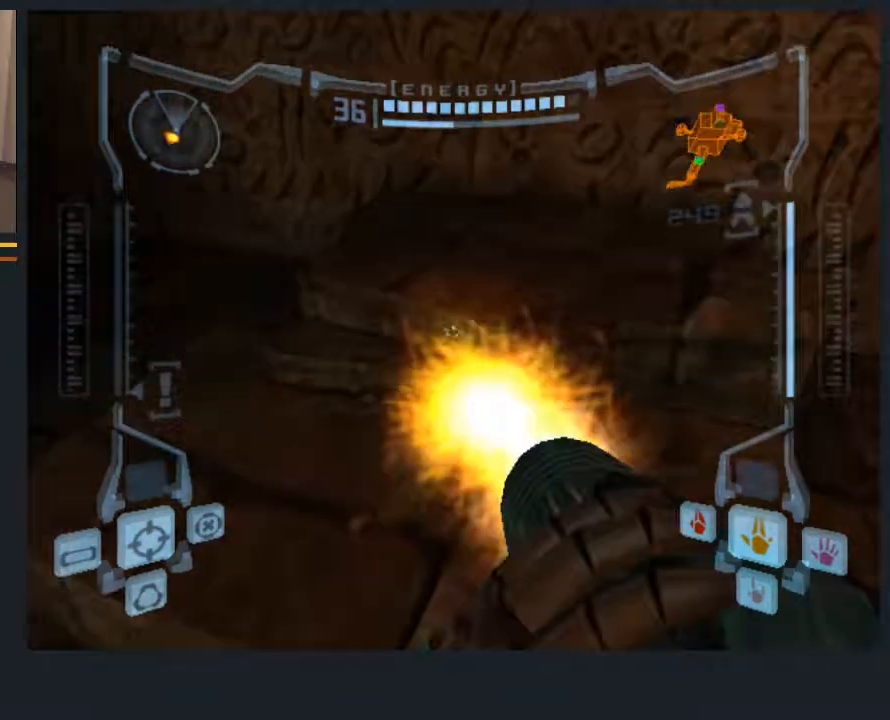
{"buttons": ["L1"], "left_stick": "left", "right_stick": "center", "events": [[67, "left_stick", "up"], [100, "A", "down"], [133, "A", "up"], [300, "left_stick", "up-left"], [400, "left_stick", "left"]]}
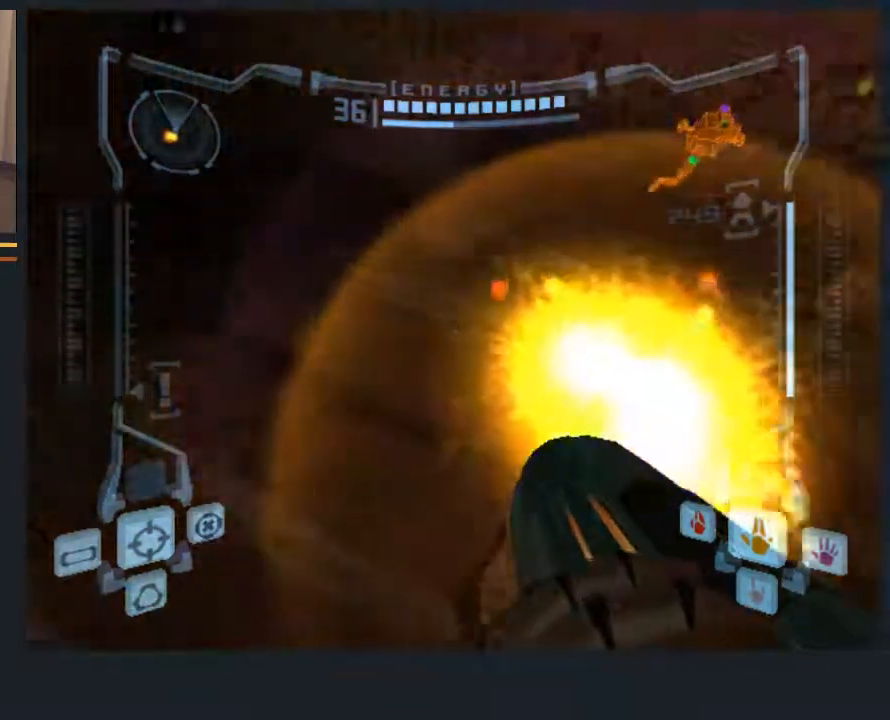
{"buttons": ["A", "L1"], "left_stick": "up", "right_stick": "center", "events": [[83, "left_stick", "up-left"], [283, "left_stick", "up"], [317, "A", "down"], [383, "A", "up"], [483, "A", "down"]]}
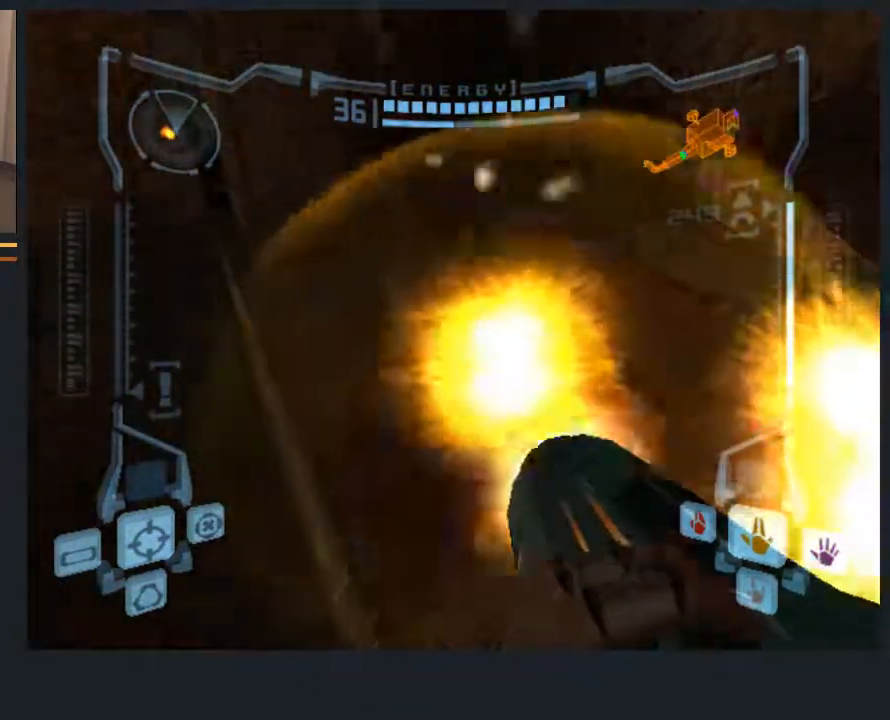
{"buttons": ["B", "L1"], "left_stick": "right", "right_stick": "center", "events": [[50, "A", "up"], [217, "left_stick", "center"], [467, "left_stick", "right"], [500, "B", "down"]]}
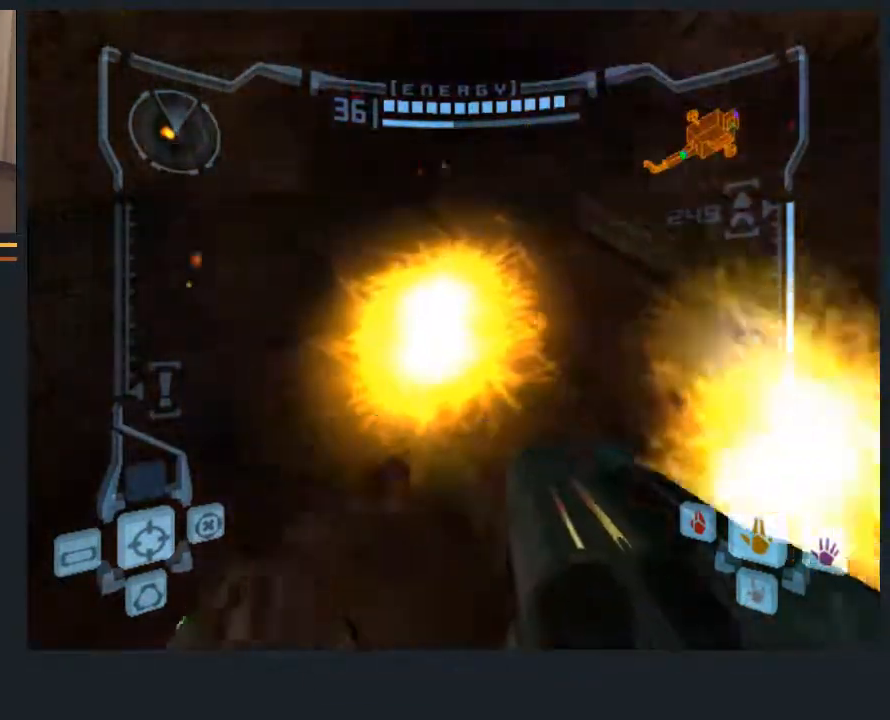
{"buttons": ["L1"], "left_stick": "right", "right_stick": "center", "events": [[67, "B", "up"], [100, "left_stick", "left"], [433, "left_stick", "right"]]}
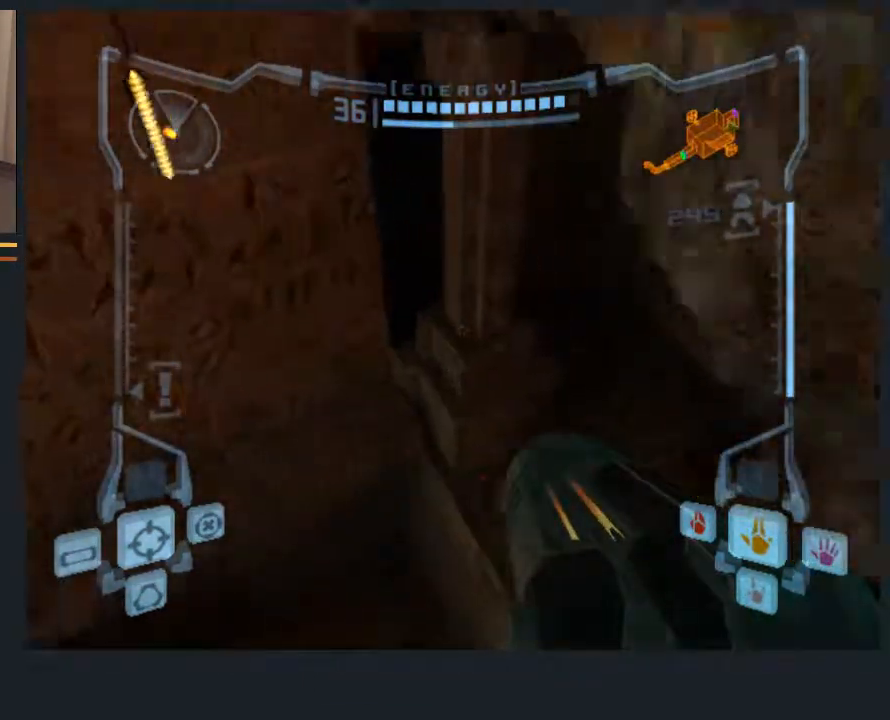
{"buttons": ["L1"], "left_stick": "up-right", "right_stick": "center", "events": [[67, "left_stick", "up-right"]]}
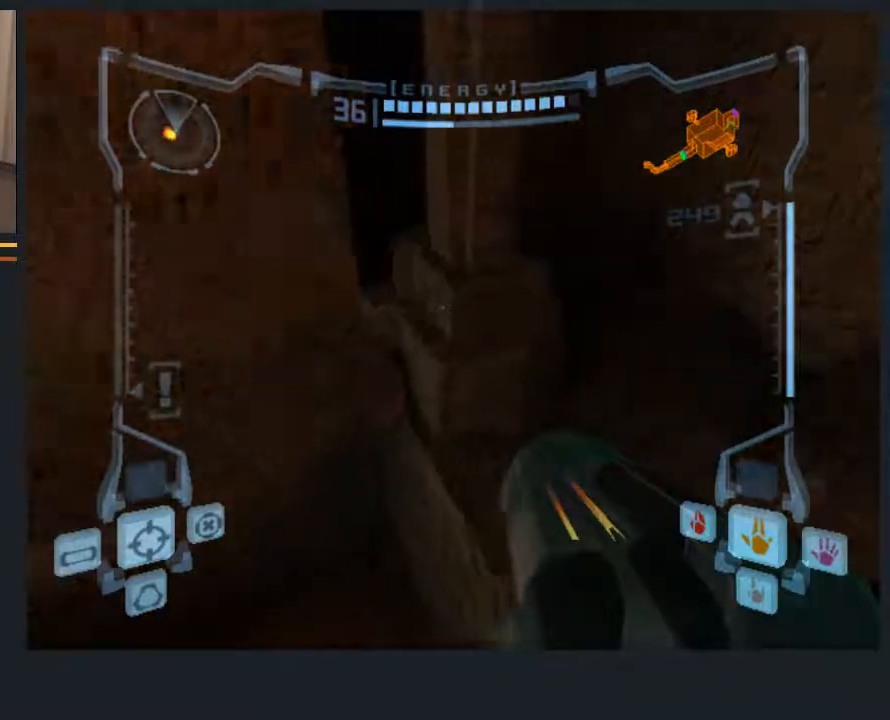
{"buttons": [], "left_stick": "up-left", "right_stick": "center", "events": [[217, "left_stick", "center"], [350, "L1", "up"], [417, "left_stick", "up-left"]]}
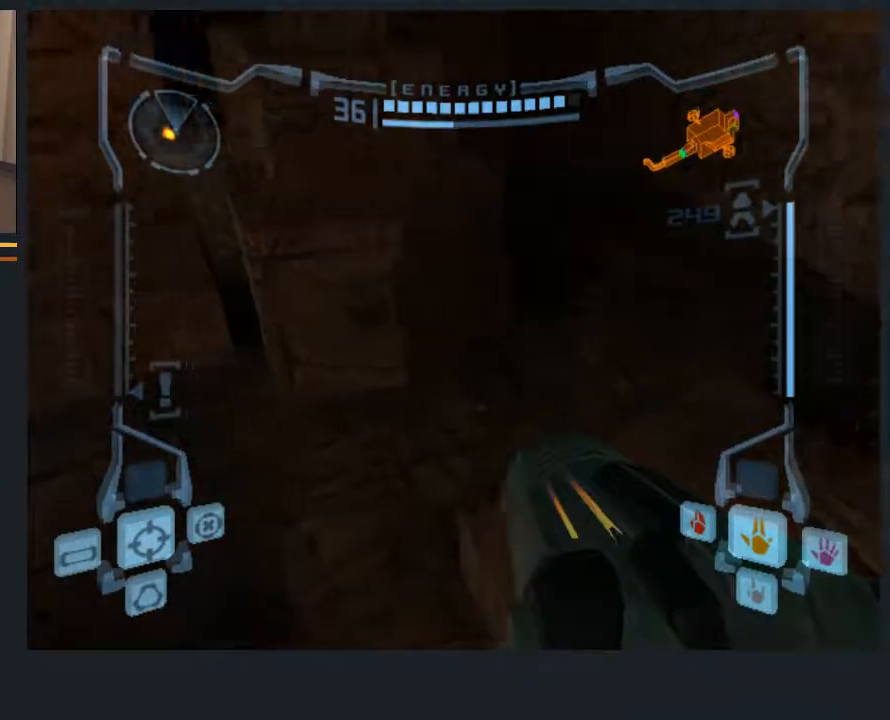
{"buttons": ["L1"], "left_stick": "center", "right_stick": "center", "events": [[267, "L1", "down"], [267, "left_stick", "up"], [367, "left_stick", "center"]]}
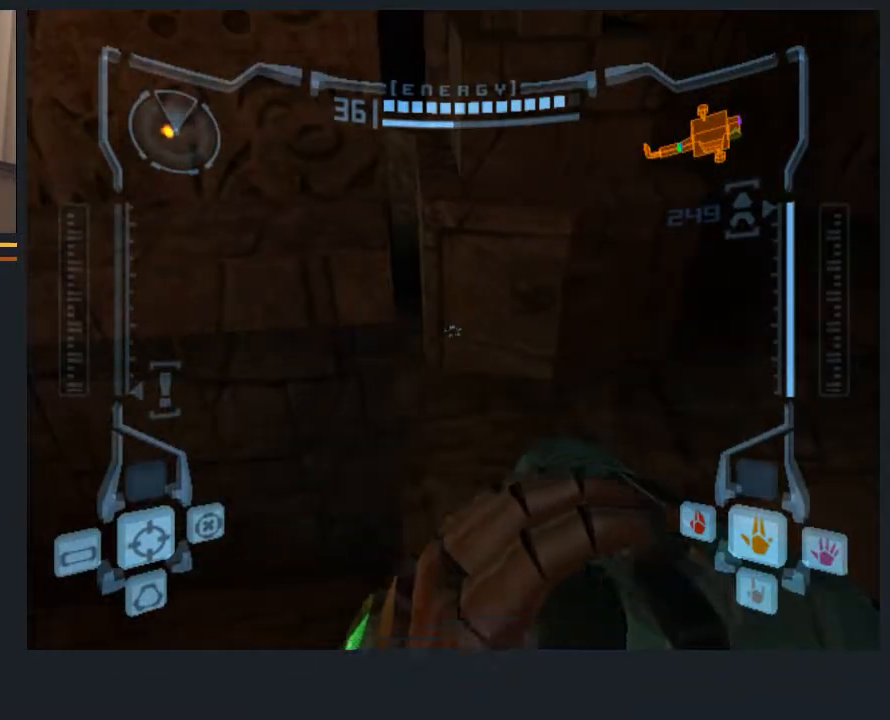
{"buttons": ["L1"], "left_stick": "left", "right_stick": "center", "events": [[200, "left_stick", "right"], [300, "left_stick", "left"]]}
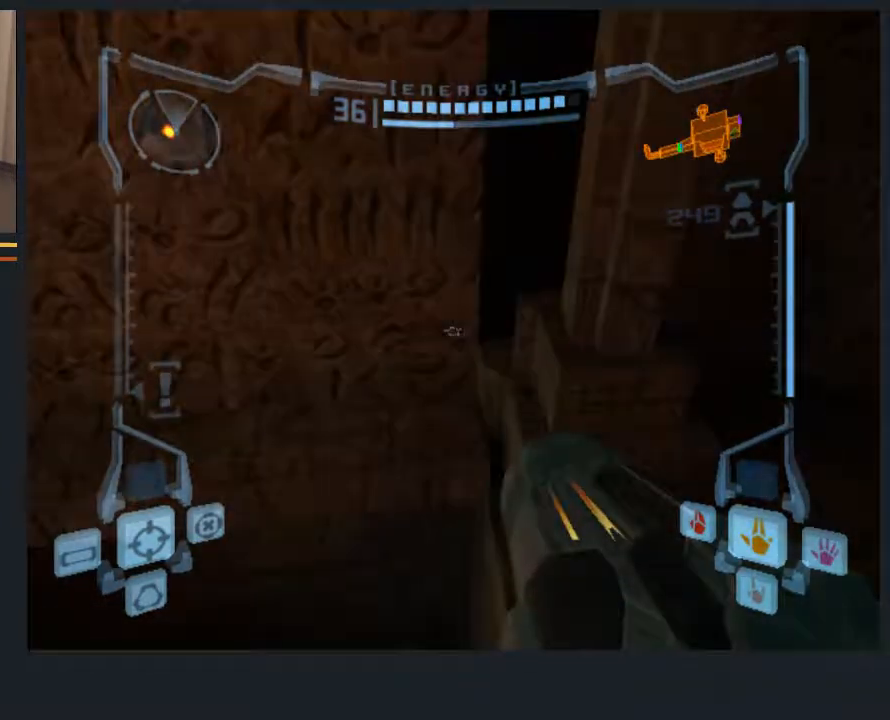
{"buttons": ["L1"], "left_stick": "right", "right_stick": "center", "events": [[417, "left_stick", "right"]]}
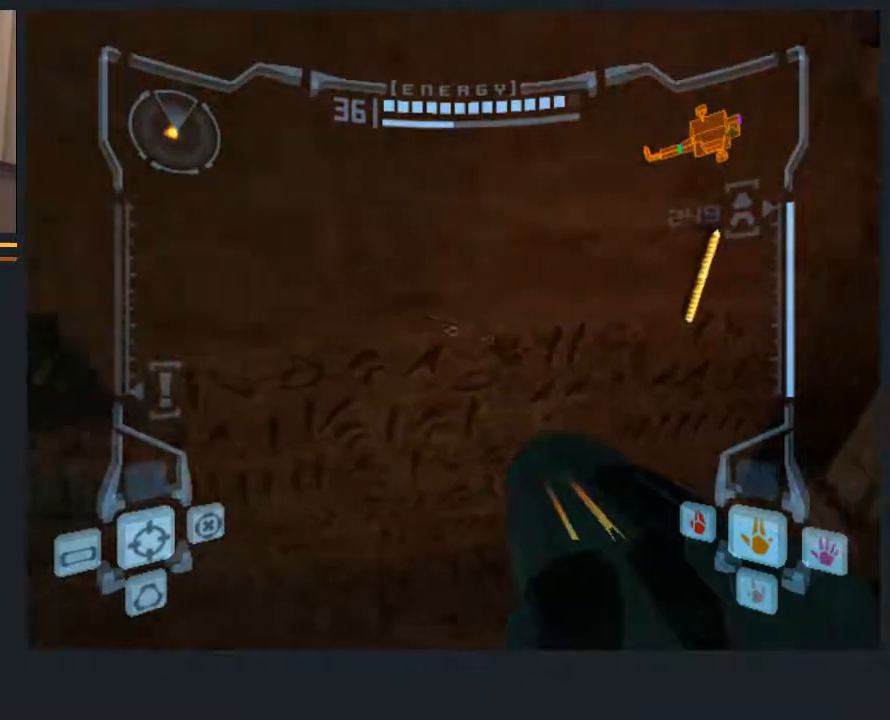
{"buttons": ["L1"], "left_stick": "center", "right_stick": "center", "events": [[500, "left_stick", "center"]]}
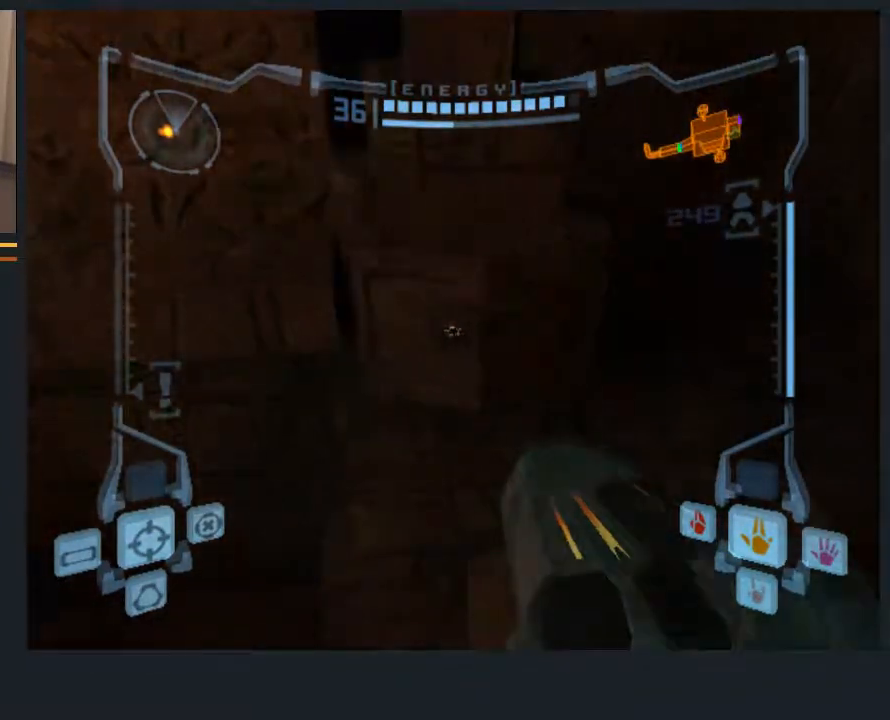
{"buttons": ["L1"], "left_stick": "left", "right_stick": "center", "events": [[233, "left_stick", "left"]]}
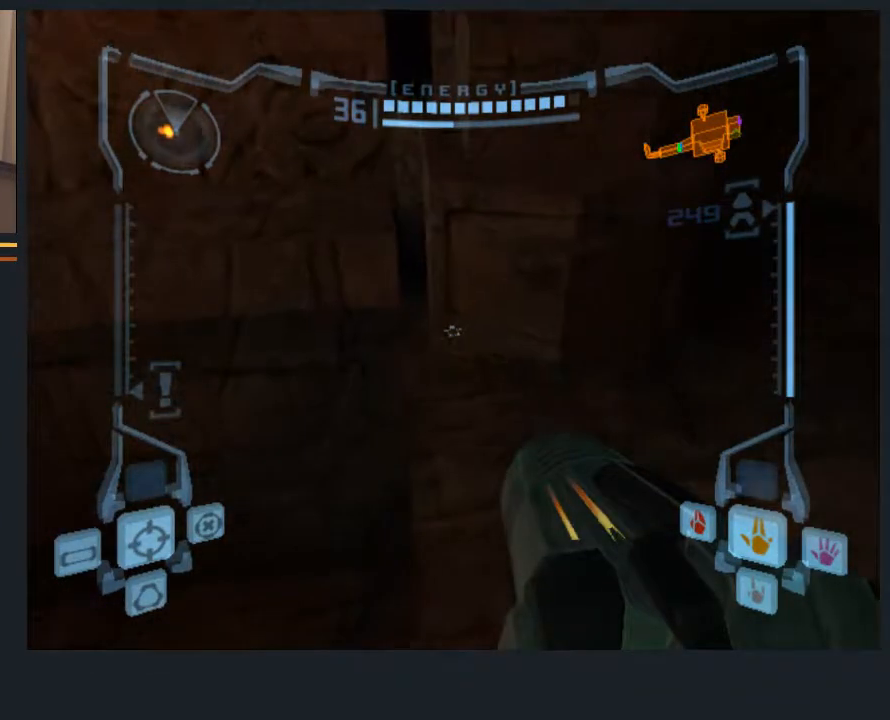
{"buttons": ["L1"], "left_stick": "center", "right_stick": "center", "events": [[33, "left_stick", "center"], [183, "left_stick", "left"], [250, "left_stick", "center"]]}
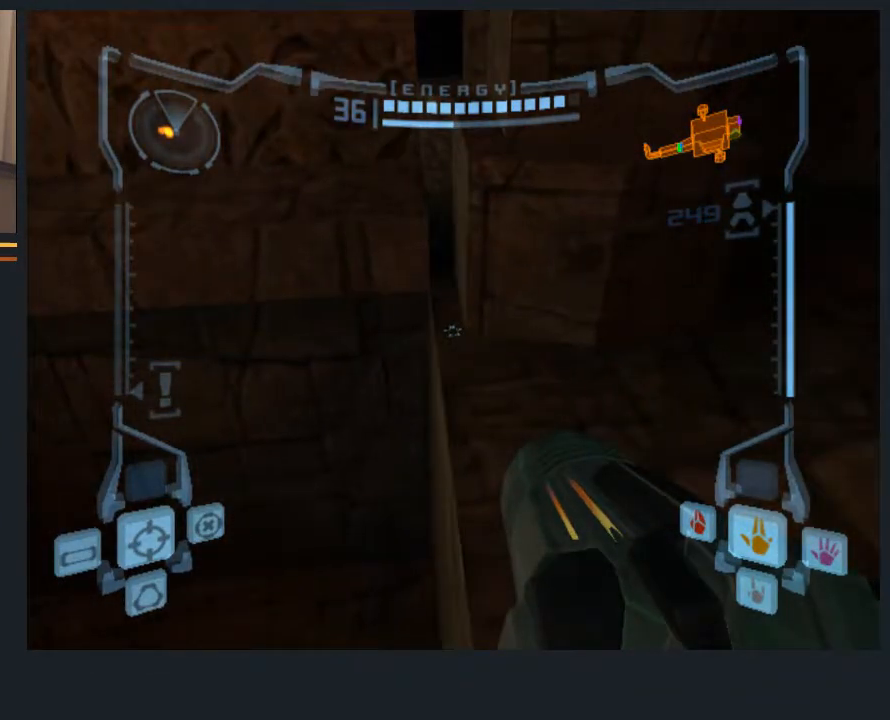
{"buttons": ["L1"], "left_stick": "center", "right_stick": "center", "events": []}
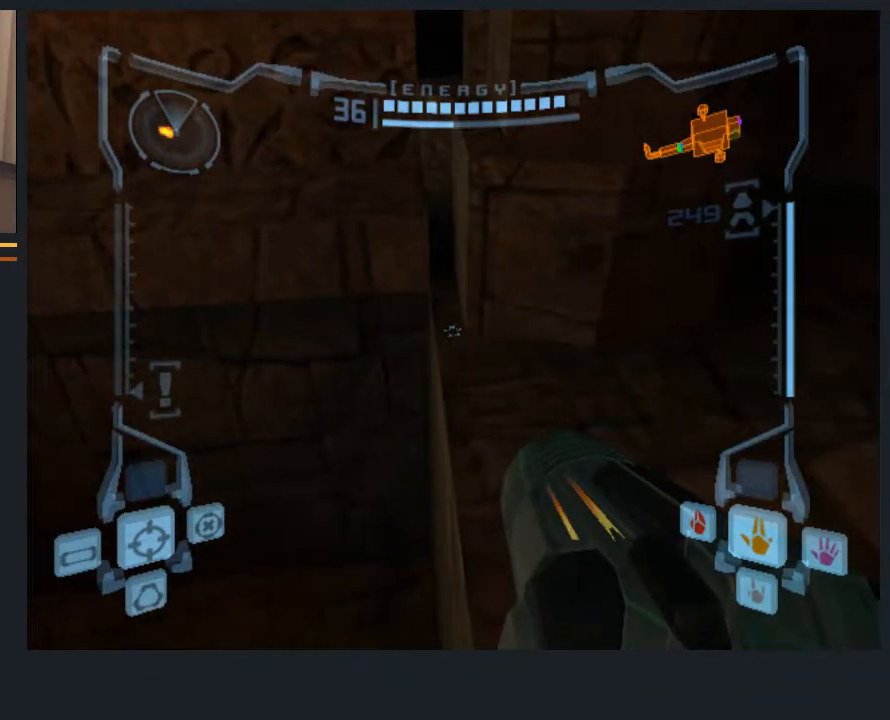
{"buttons": ["L1"], "left_stick": "left", "right_stick": "center", "events": [[133, "left_stick", "right"], [233, "left_stick", "left"]]}
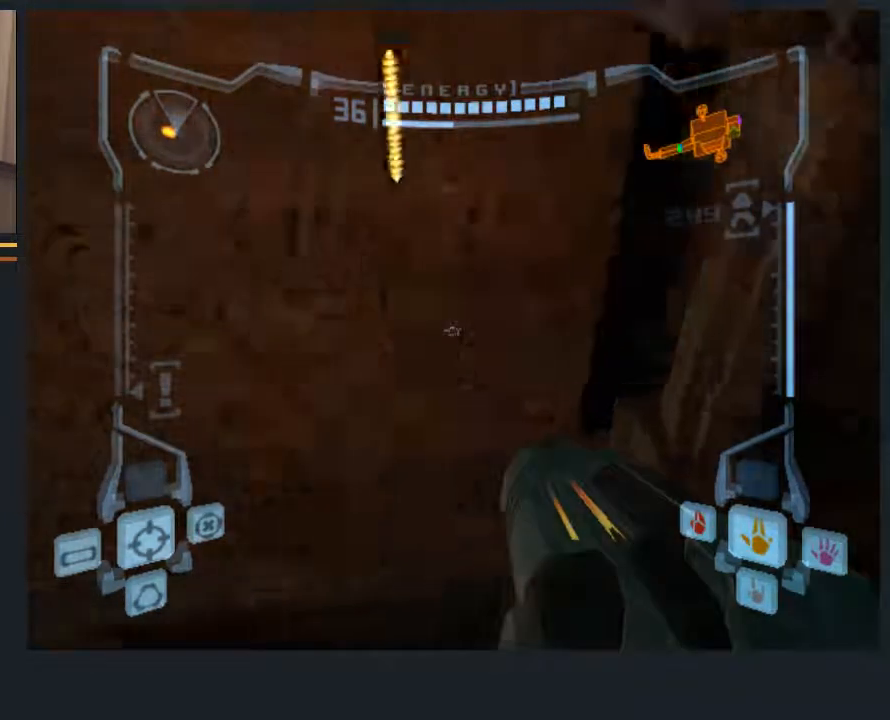
{"buttons": ["L1"], "left_stick": "left", "right_stick": "center", "events": []}
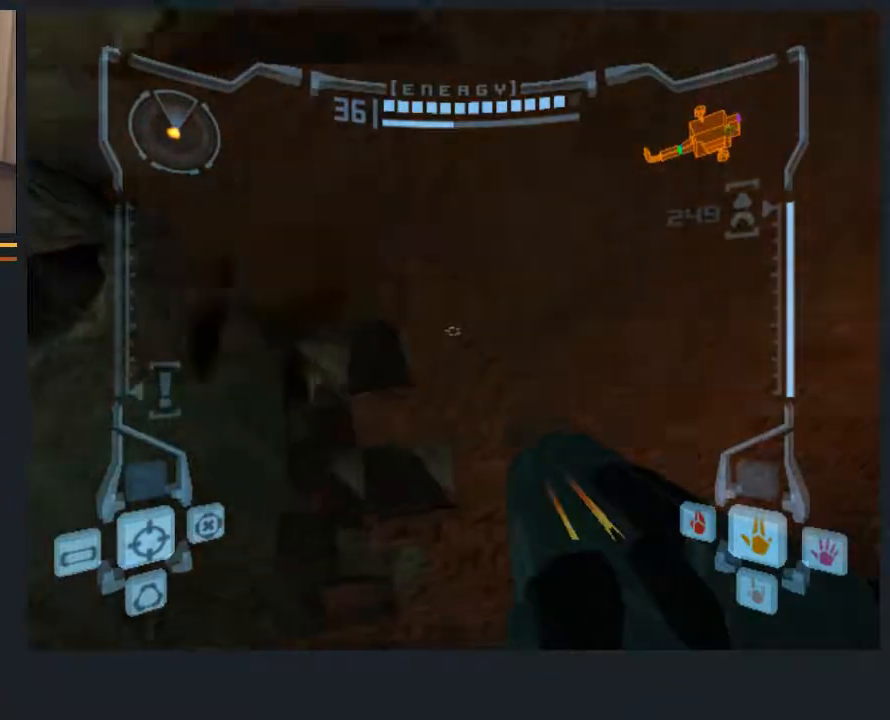
{"buttons": ["L1"], "left_stick": "up-left", "right_stick": "center", "events": [[17, "left_stick", "center"], [317, "left_stick", "up-left"]]}
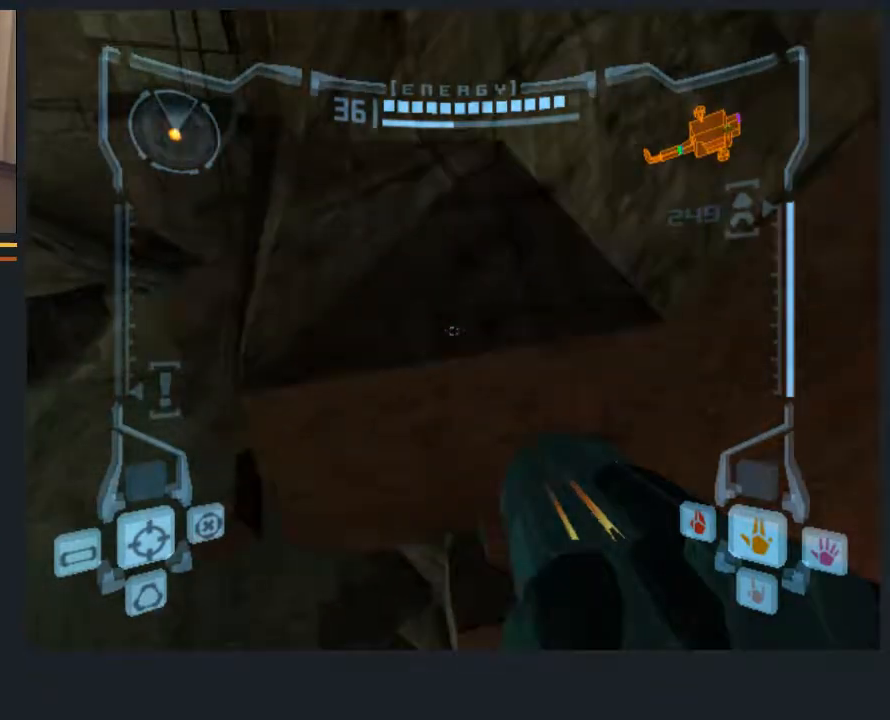
{"buttons": [], "left_stick": "right", "right_stick": "center", "events": [[50, "left_stick", "up-right"], [133, "left_stick", "down-right"], [400, "L1", "up"], [500, "left_stick", "right"]]}
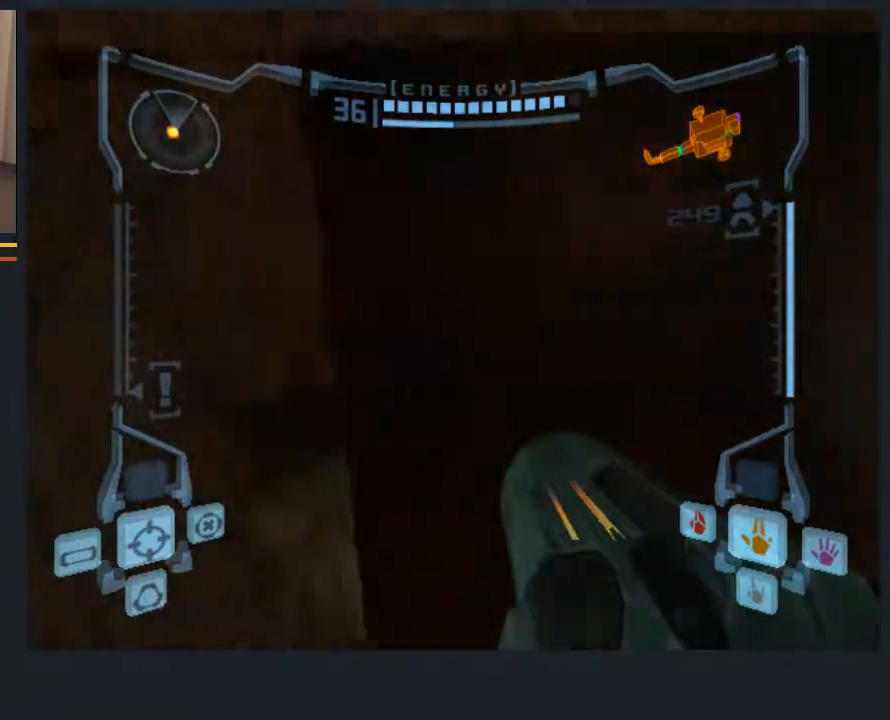
{"buttons": [], "left_stick": "right", "right_stick": "center", "events": [[33, "L1", "down"], [333, "B", "down"], [333, "L1", "up"], [467, "B", "up"]]}
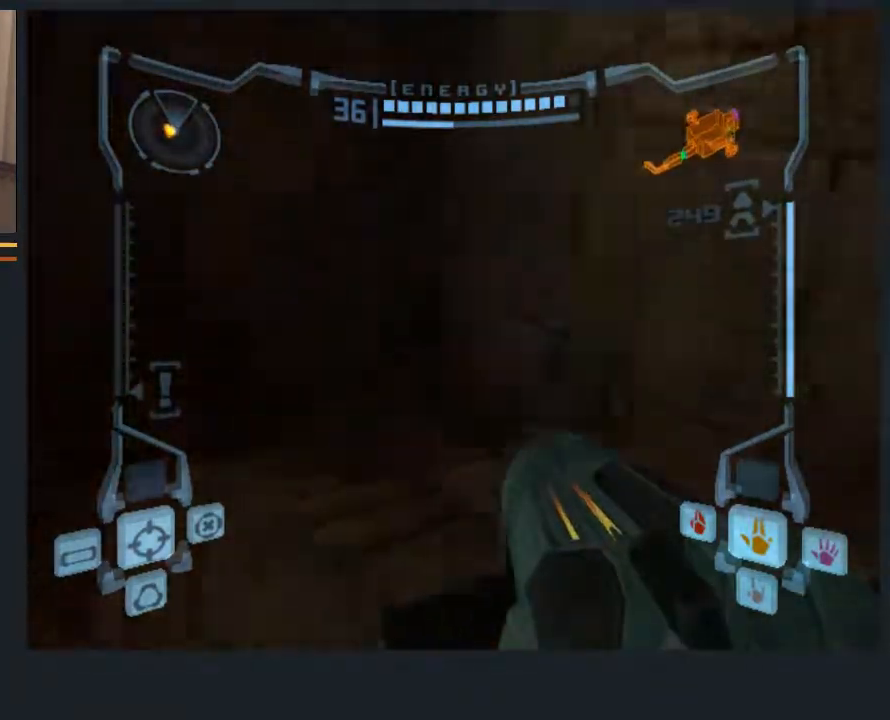
{"buttons": ["L1"], "left_stick": "up-right", "right_stick": "center", "events": [[50, "L1", "down"], [50, "left_stick", "up-right"]]}
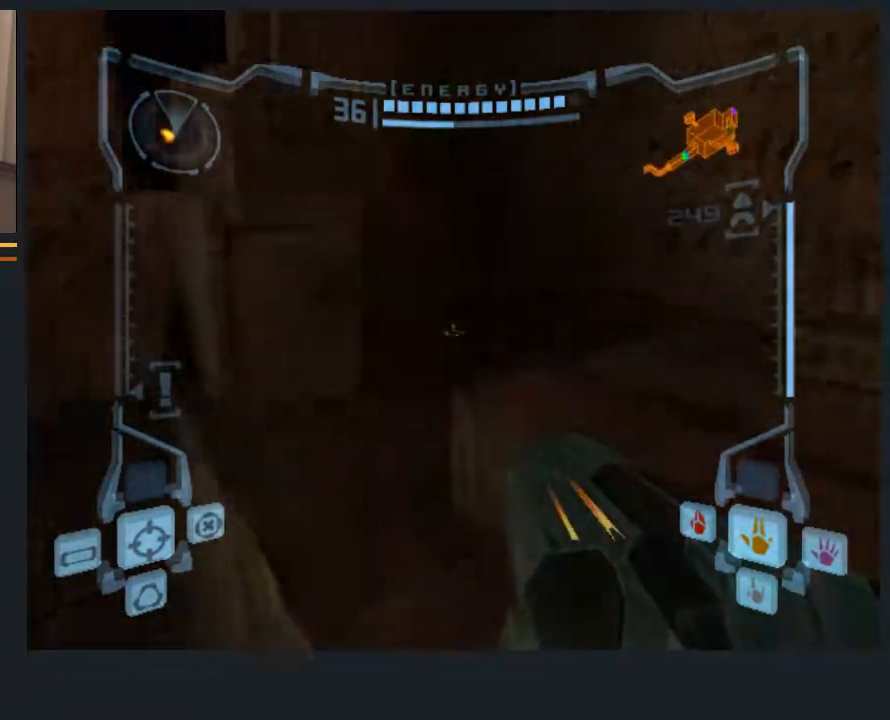
{"buttons": ["L1"], "left_stick": "down", "right_stick": "center", "events": [[17, "L1", "up"], [83, "left_stick", "left"], [183, "B", "down"], [317, "B", "up"], [467, "L1", "down"], [500, "left_stick", "down"]]}
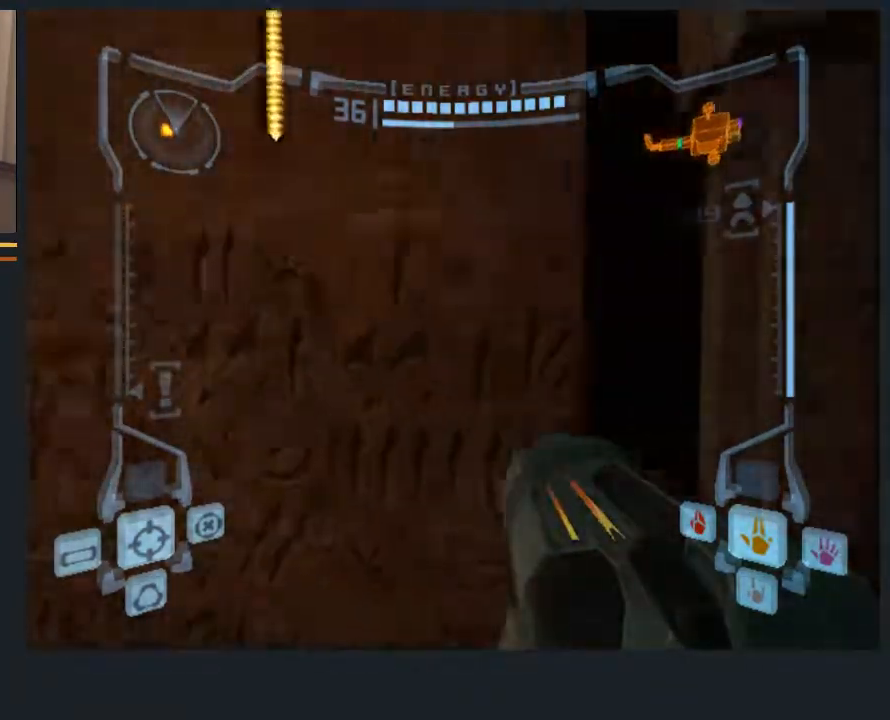
{"buttons": [], "left_stick": "down", "right_stick": "center", "events": [[33, "left_stick", "down-right"], [167, "left_stick", "center"], [300, "L1", "up"], [333, "left_stick", "down-right"], [467, "left_stick", "down"]]}
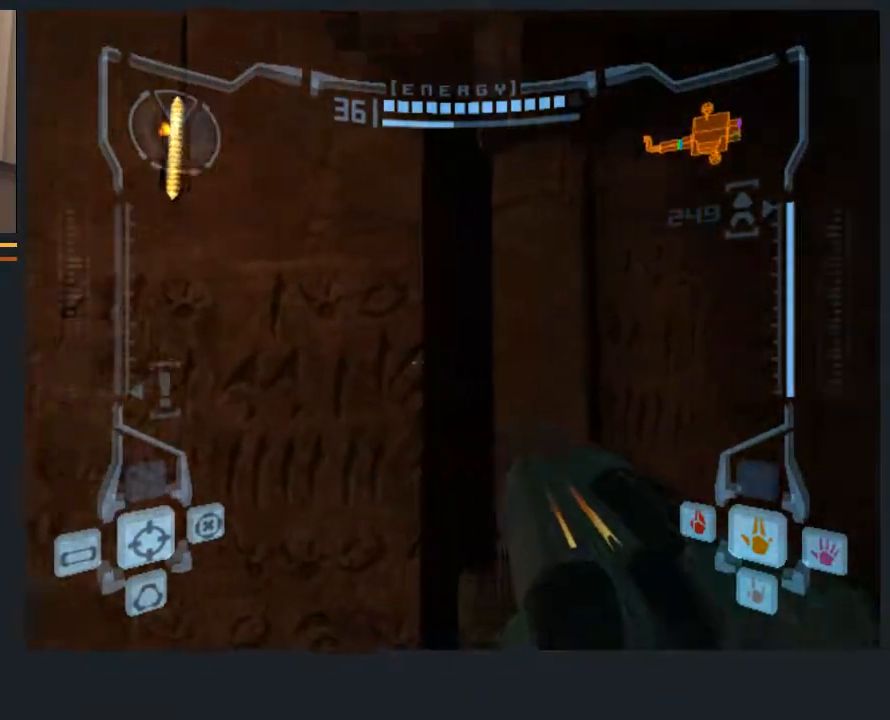
{"buttons": [], "left_stick": "down", "right_stick": "center", "events": []}
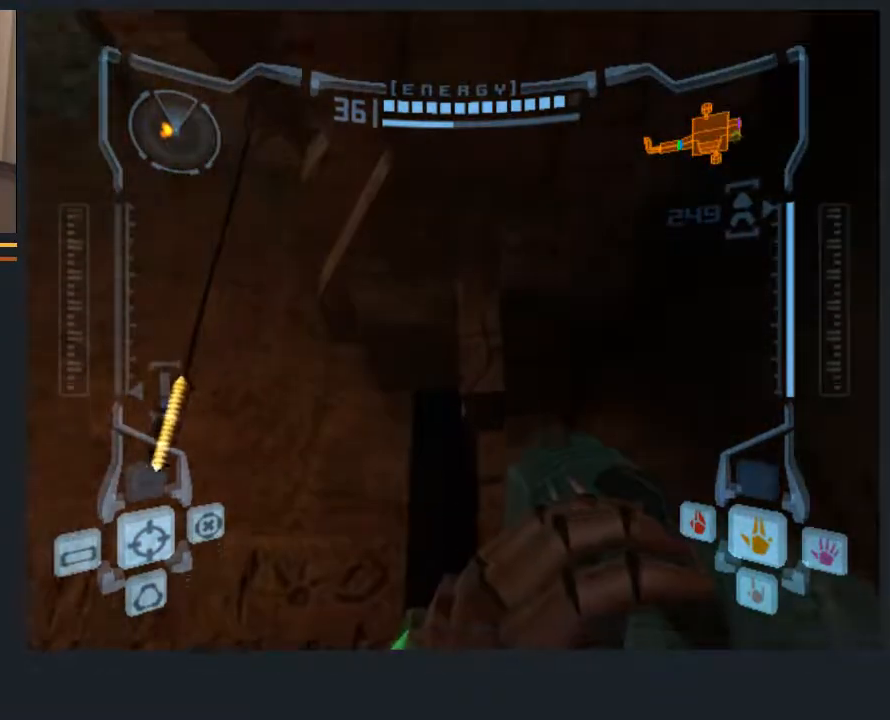
{"buttons": ["L1"], "left_stick": "center", "right_stick": "center", "events": [[50, "L1", "down"], [183, "B", "down"], [217, "left_stick", "center"], [317, "B", "up"]]}
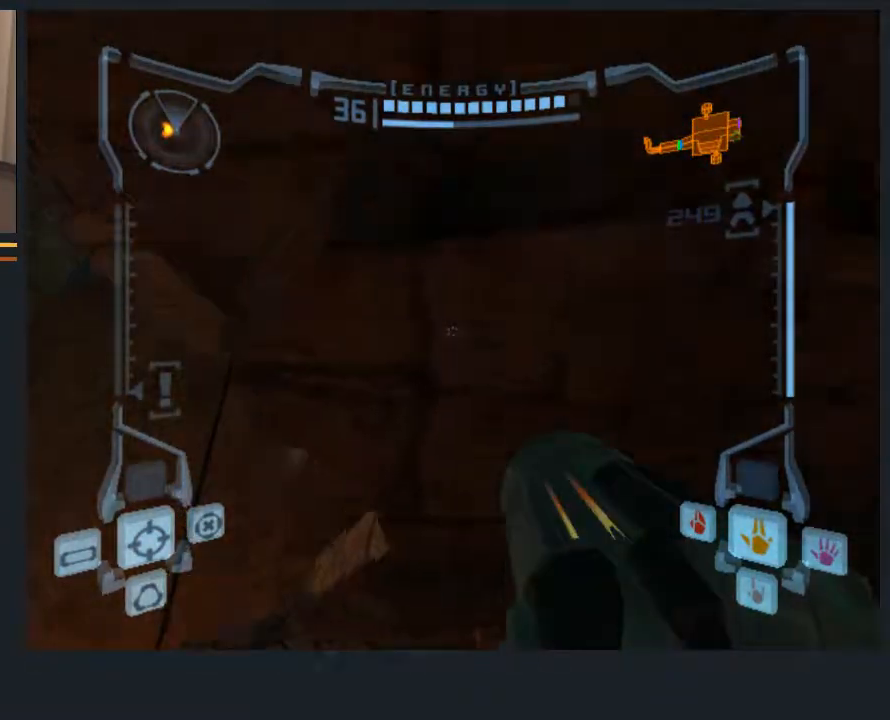
{"buttons": ["L1"], "left_stick": "center", "right_stick": "center", "events": [[83, "left_stick", "up"], [133, "B", "down"], [200, "left_stick", "center"], [267, "B", "up"], [400, "B", "down"], [500, "B", "up"]]}
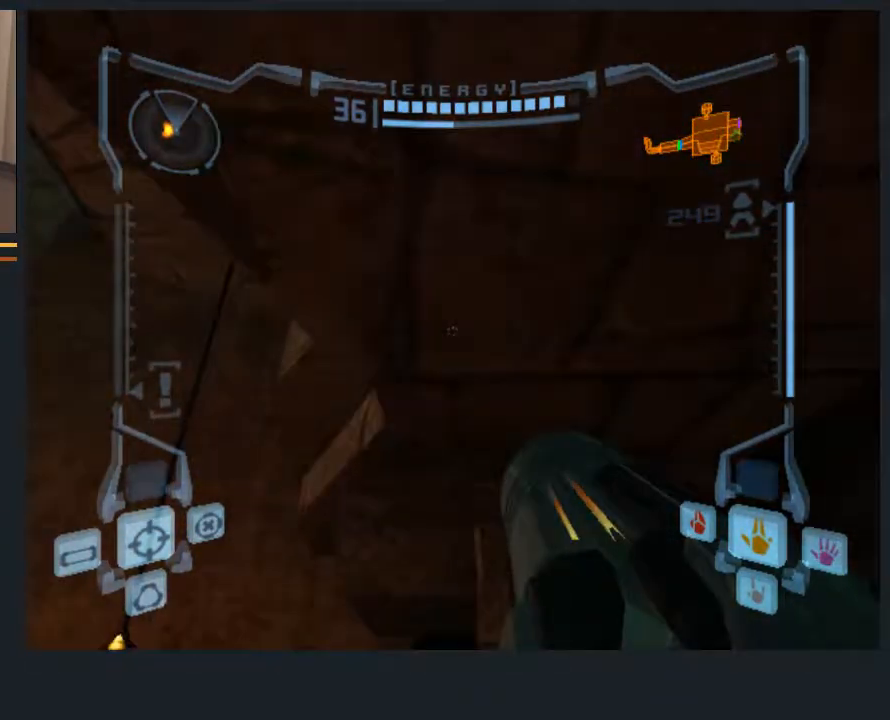
{"buttons": ["L1"], "left_stick": "center", "right_stick": "center", "events": [[67, "B", "down"], [167, "B", "up"], [300, "B", "down"], [450, "B", "up"]]}
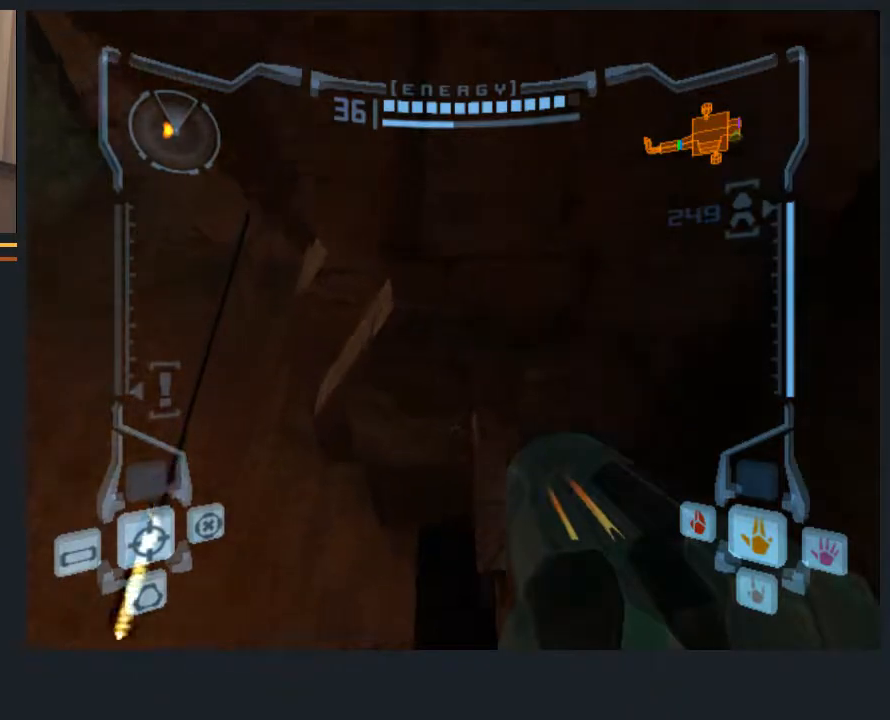
{"buttons": ["L1"], "left_stick": "center", "right_stick": "center", "events": [[183, "B", "down"], [350, "B", "up"]]}
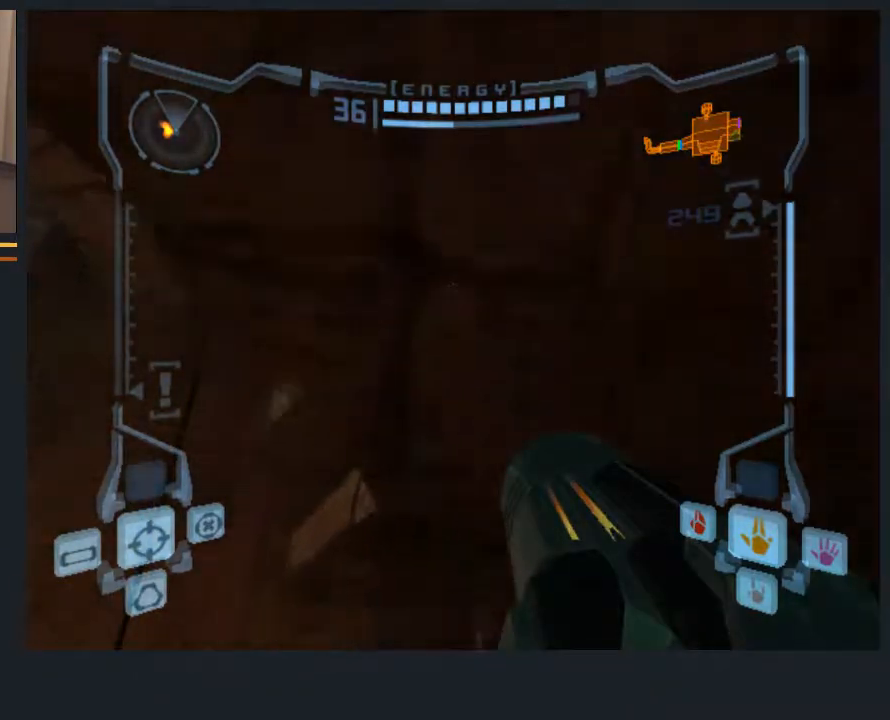
{"buttons": ["L1"], "left_stick": "up", "right_stick": "center", "events": [[17, "L1", "up"], [117, "left_stick", "up"], [500, "L1", "down"]]}
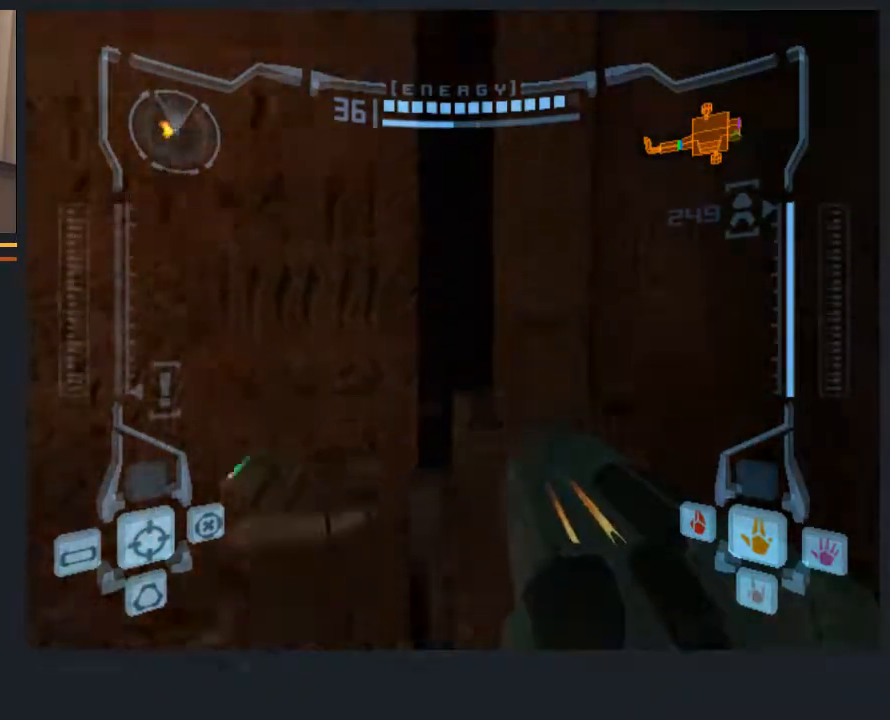
{"buttons": ["L1"], "left_stick": "center", "right_stick": "center", "events": [[67, "left_stick", "center"], [133, "B", "down"], [267, "B", "up"]]}
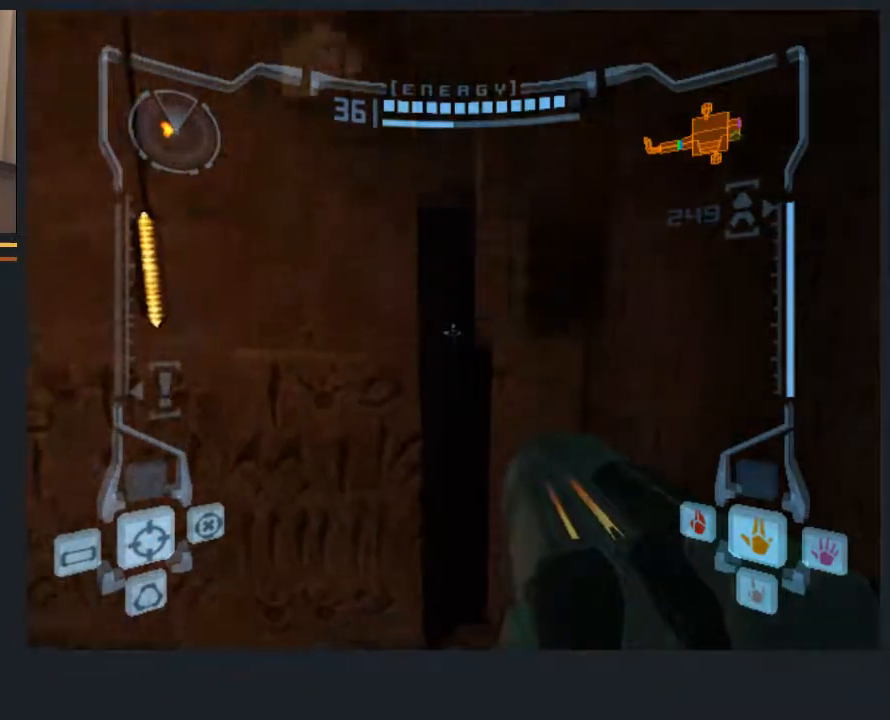
{"buttons": [], "left_stick": "center", "right_stick": "center", "events": [[33, "B", "down"], [150, "B", "up"], [417, "L1", "up"]]}
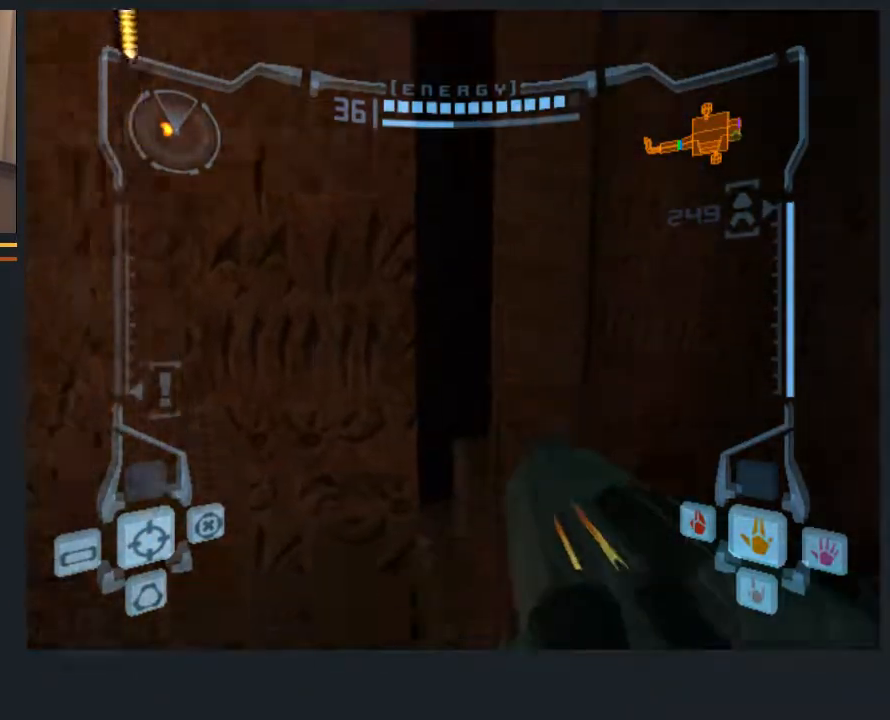
{"buttons": ["L1"], "left_stick": "up-left", "right_stick": "center", "events": [[17, "left_stick", "up"], [383, "L1", "down"], [500, "left_stick", "up-left"]]}